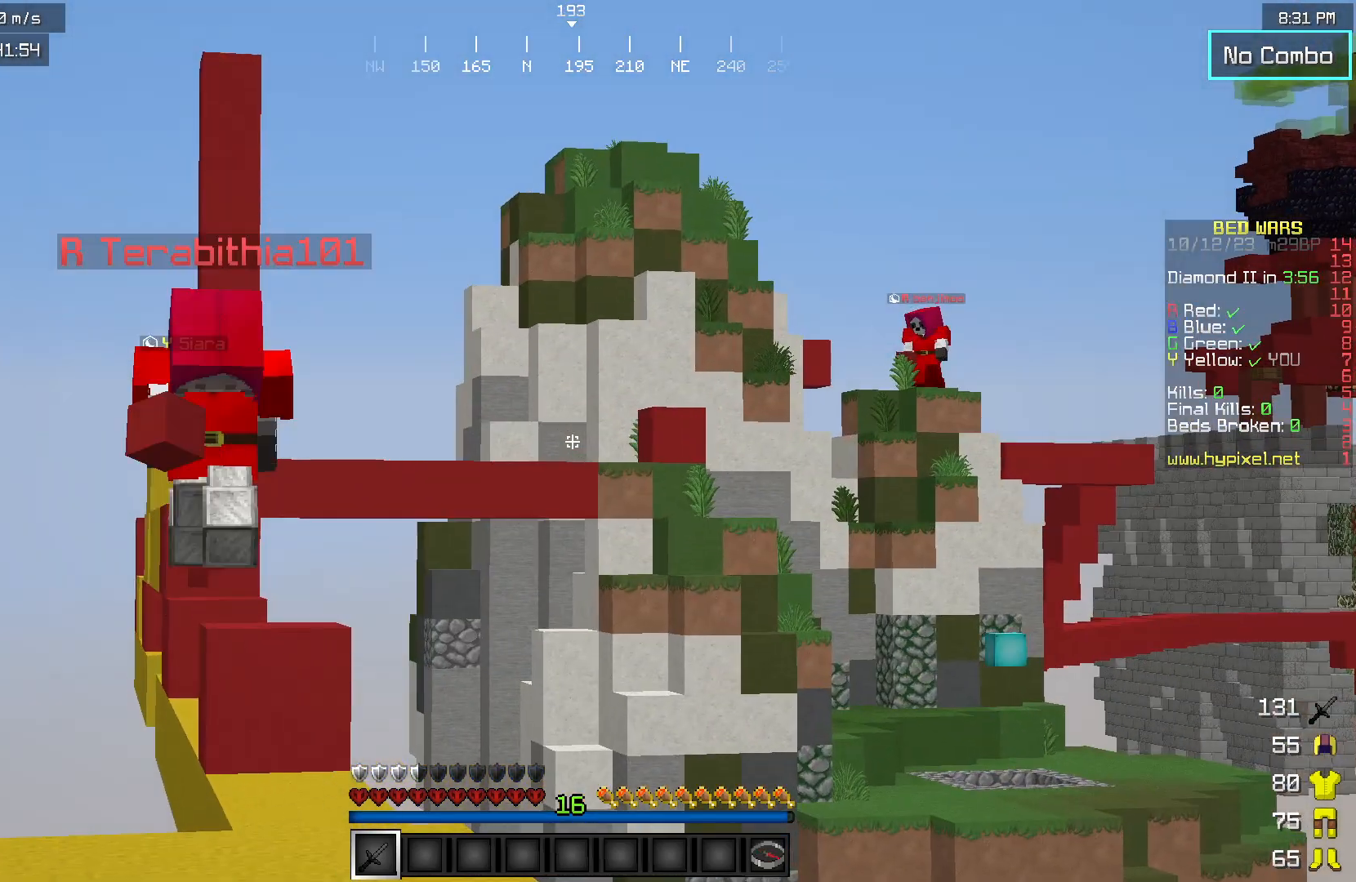
Gameplay with keyboard and mouse; each line is a JSON object with the keys and mouse buttons held at the frame after it. "events" lists presses ("down") and releases ("up") of "a", "d", "s", "w", "mouse_left" and "mouse_right" between this image and that frame as [ms after this image, input, new state], when the widget could be followed in between. "mouse_left", "mouse_right" = the "left", "right" buttons of the "mouse" list. No other keys are recorded. Fast repeated clicks can show as one long hold. Mouse movement is not recorded.
{"keys": ["w"], "mouse": [], "events": [[450, "w", "down"]]}
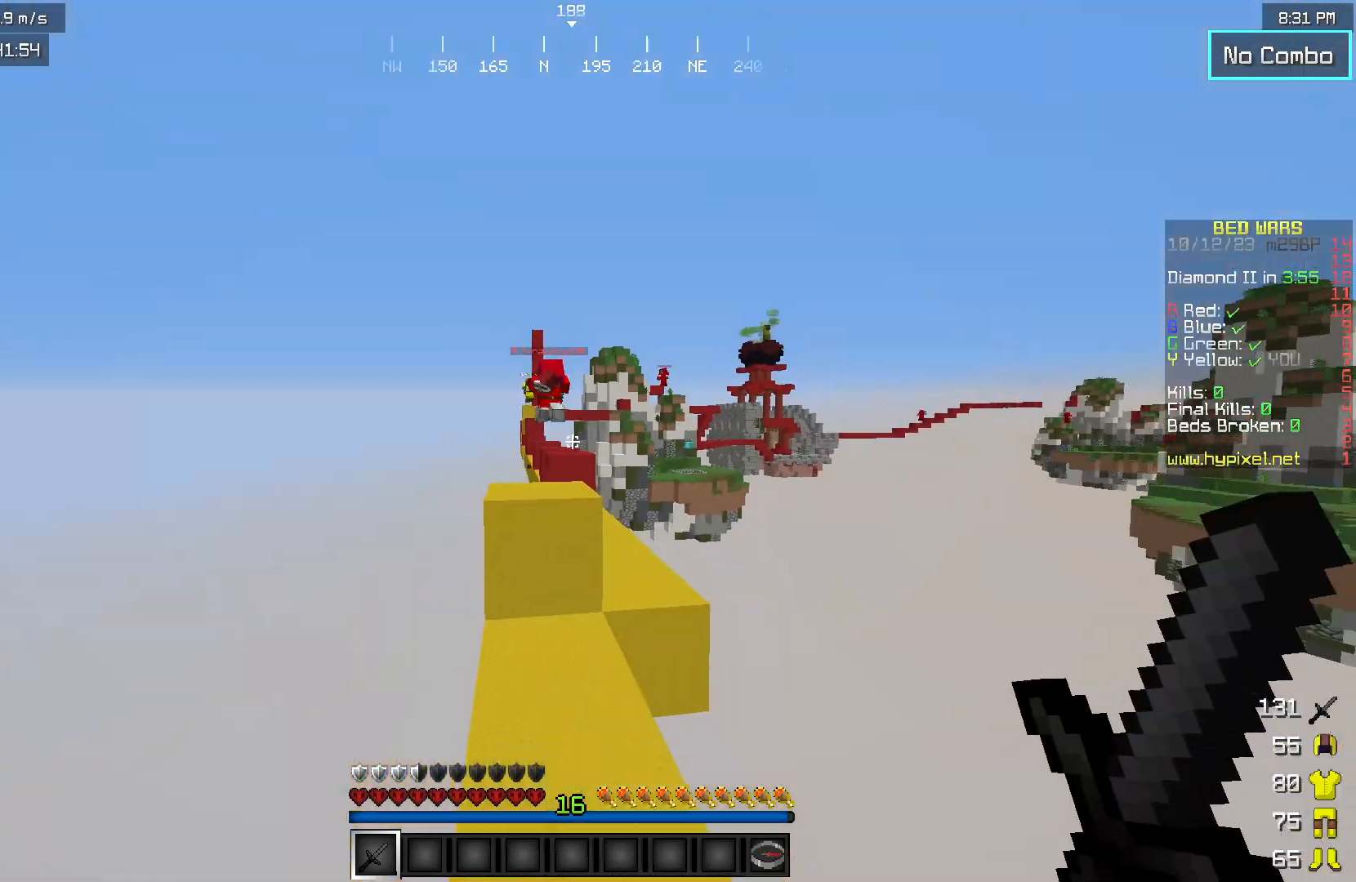
{"keys": ["w"], "mouse": [], "events": []}
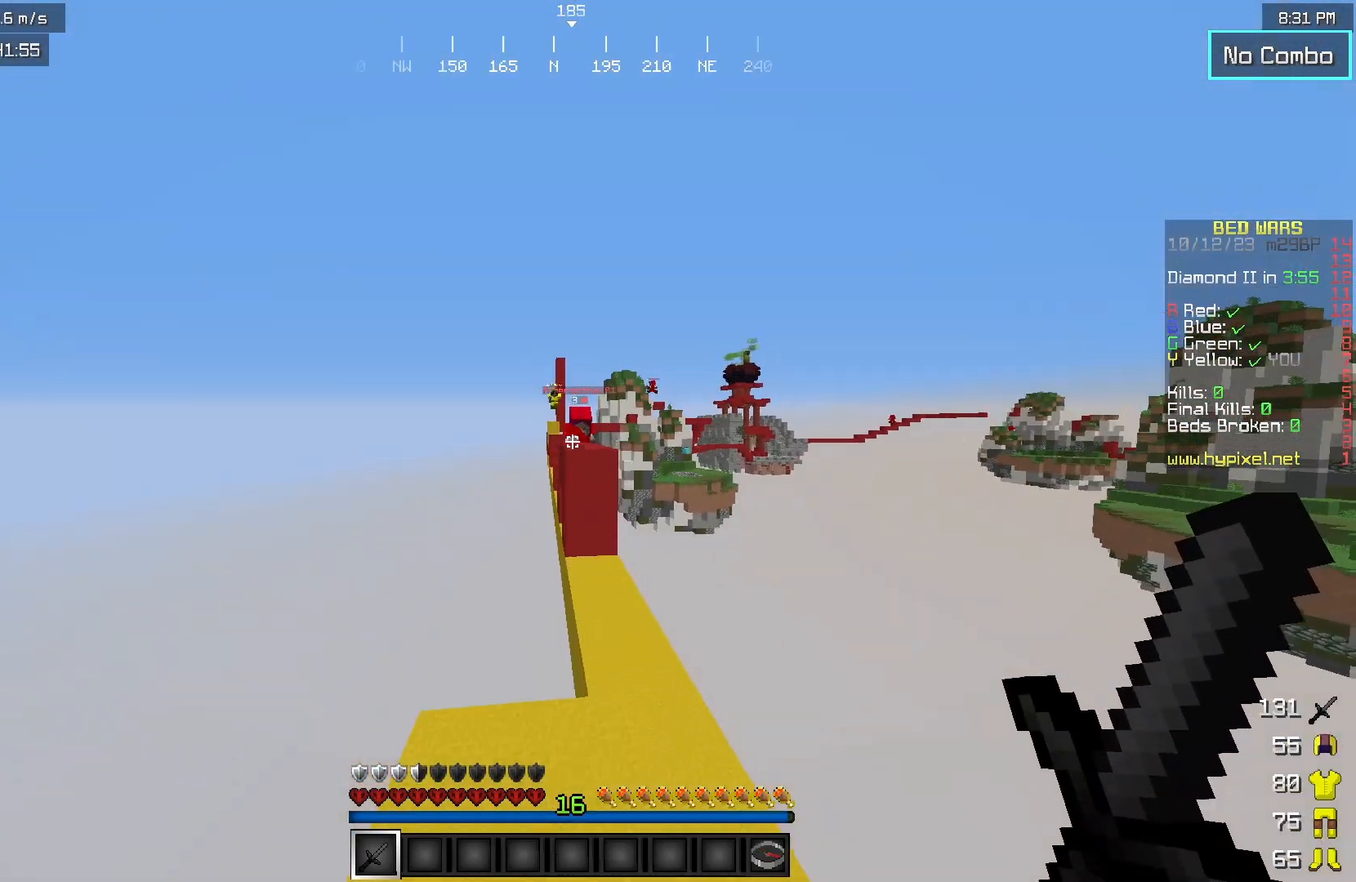
{"keys": ["w"], "mouse": [], "events": []}
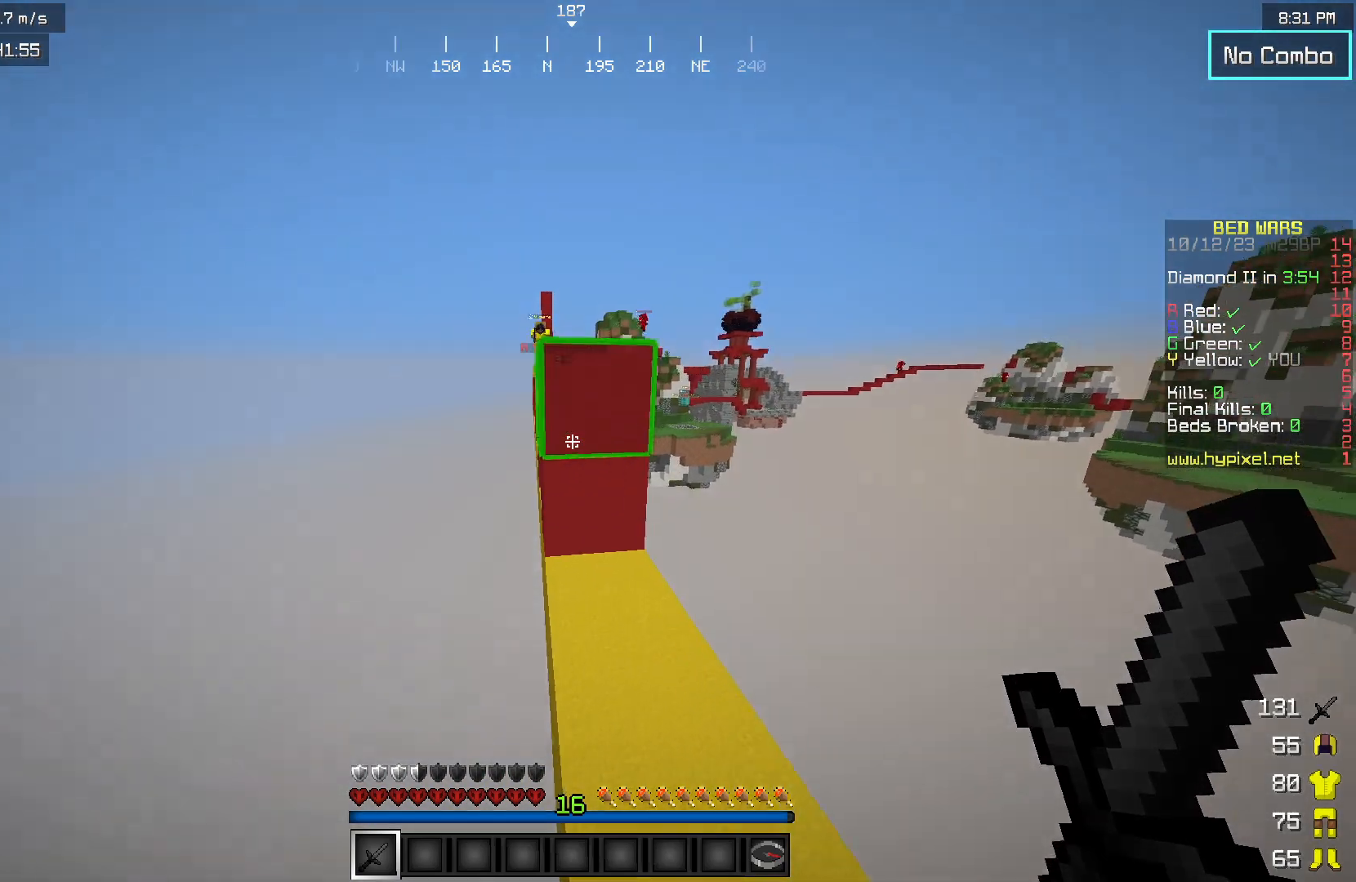
{"keys": ["s"], "mouse": ["left"], "events": [[233, "w", "up"], [317, "mouse_left", "down"], [367, "s", "down"]]}
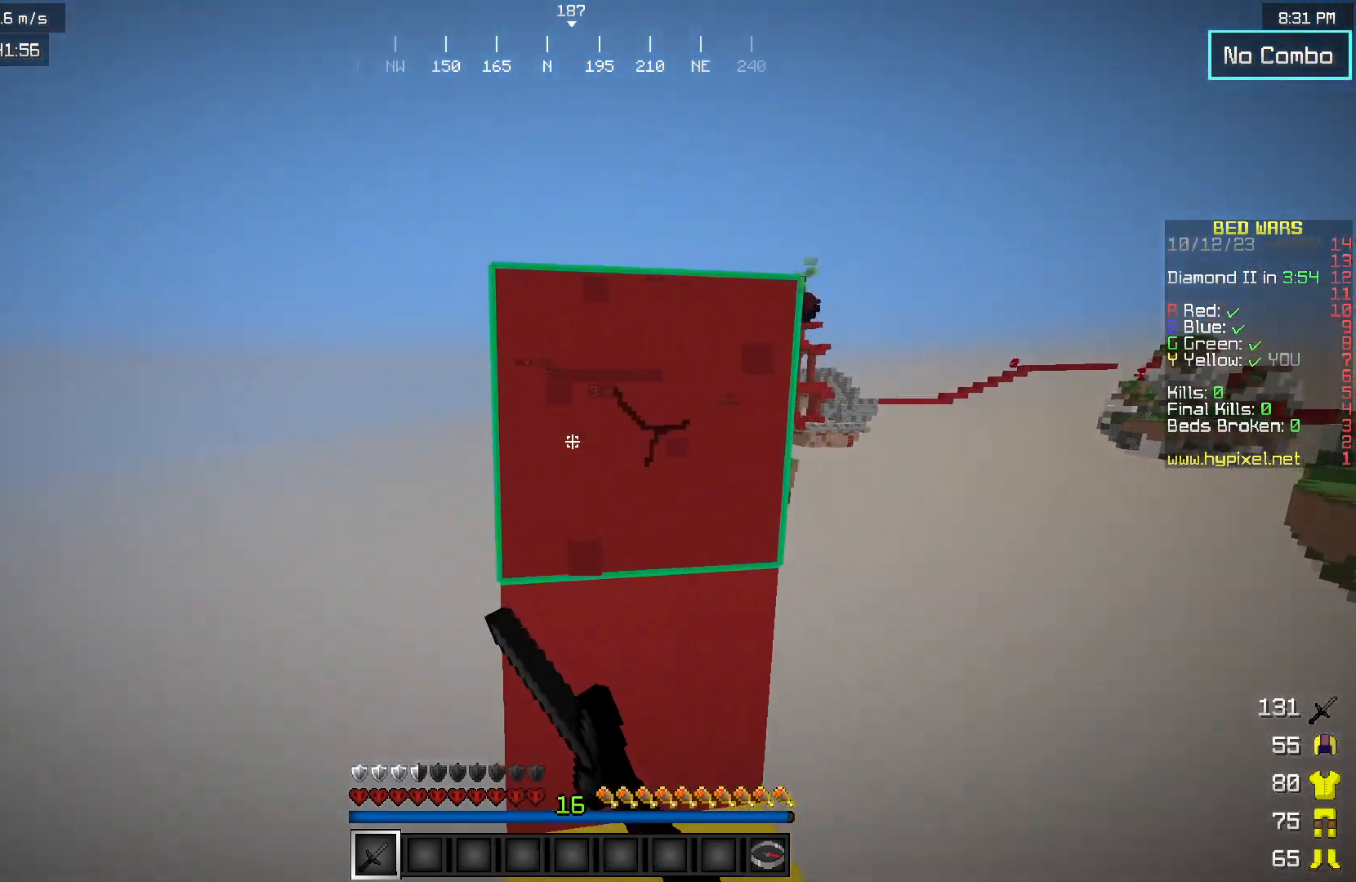
{"keys": [], "mouse": ["left"], "events": [[50, "s", "up"], [67, "d", "down"], [217, "d", "up"]]}
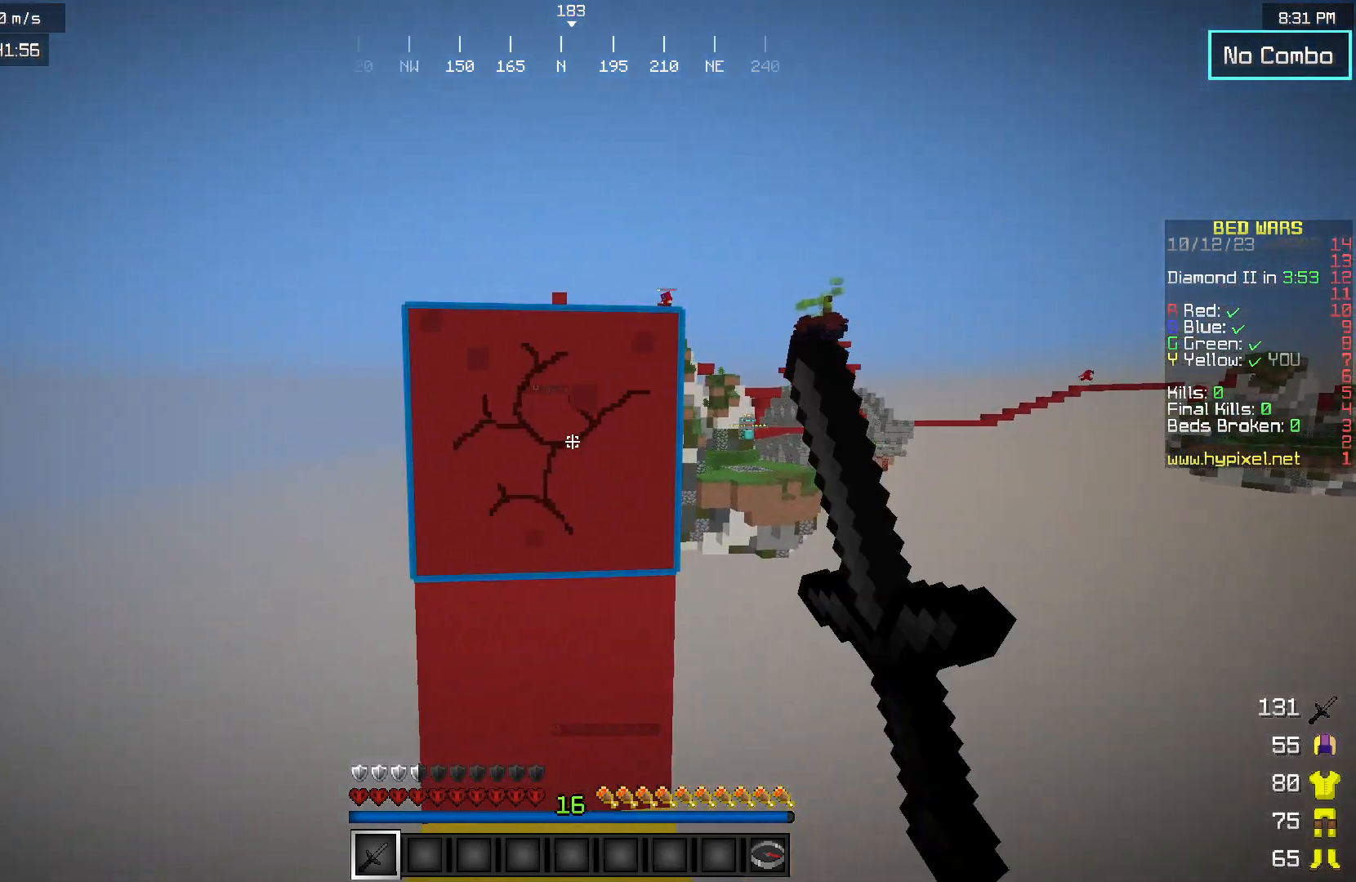
{"keys": [], "mouse": ["left"], "events": []}
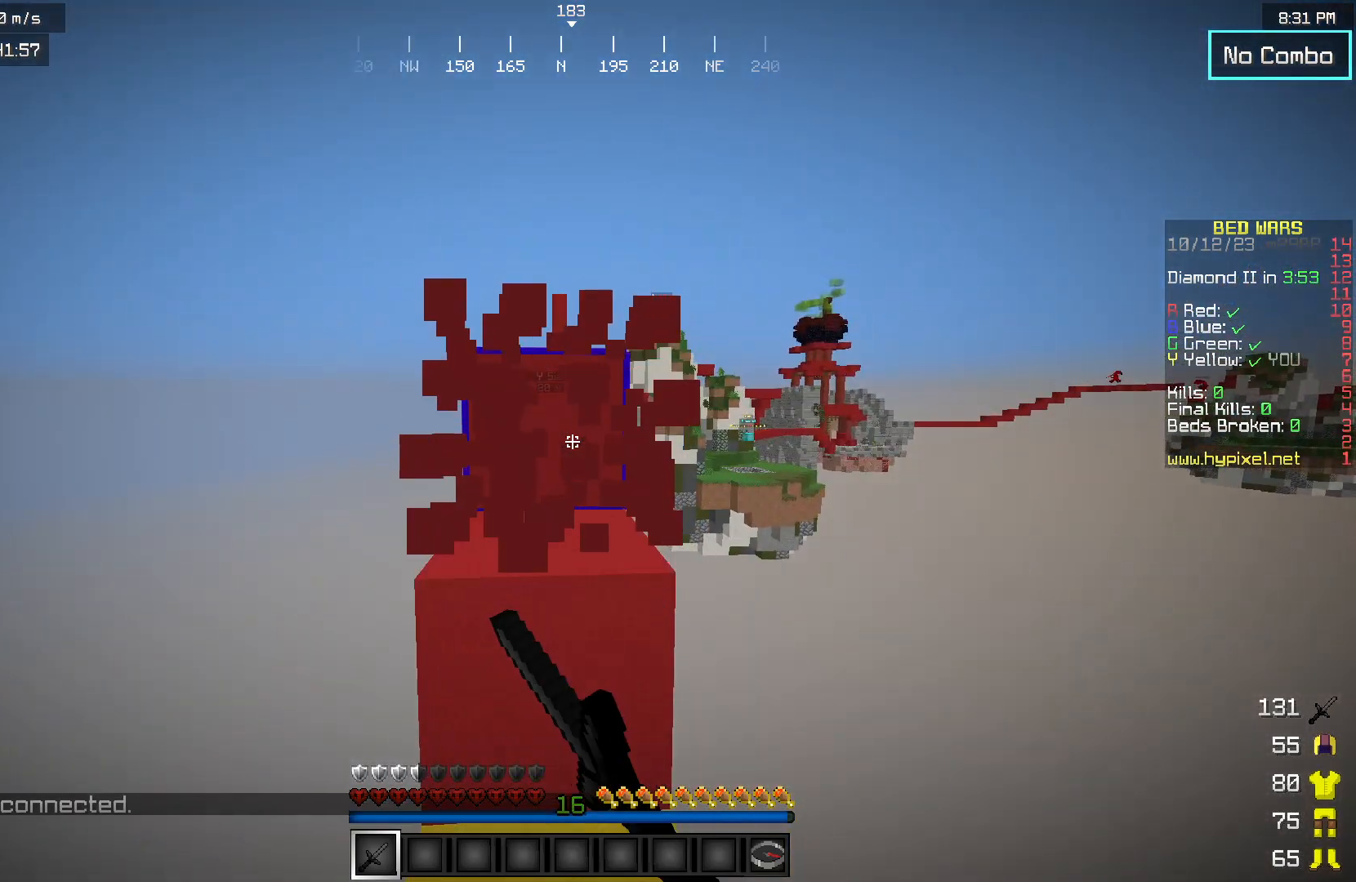
{"keys": ["w"], "mouse": [], "events": [[217, "mouse_left", "up"], [217, "w", "down"]]}
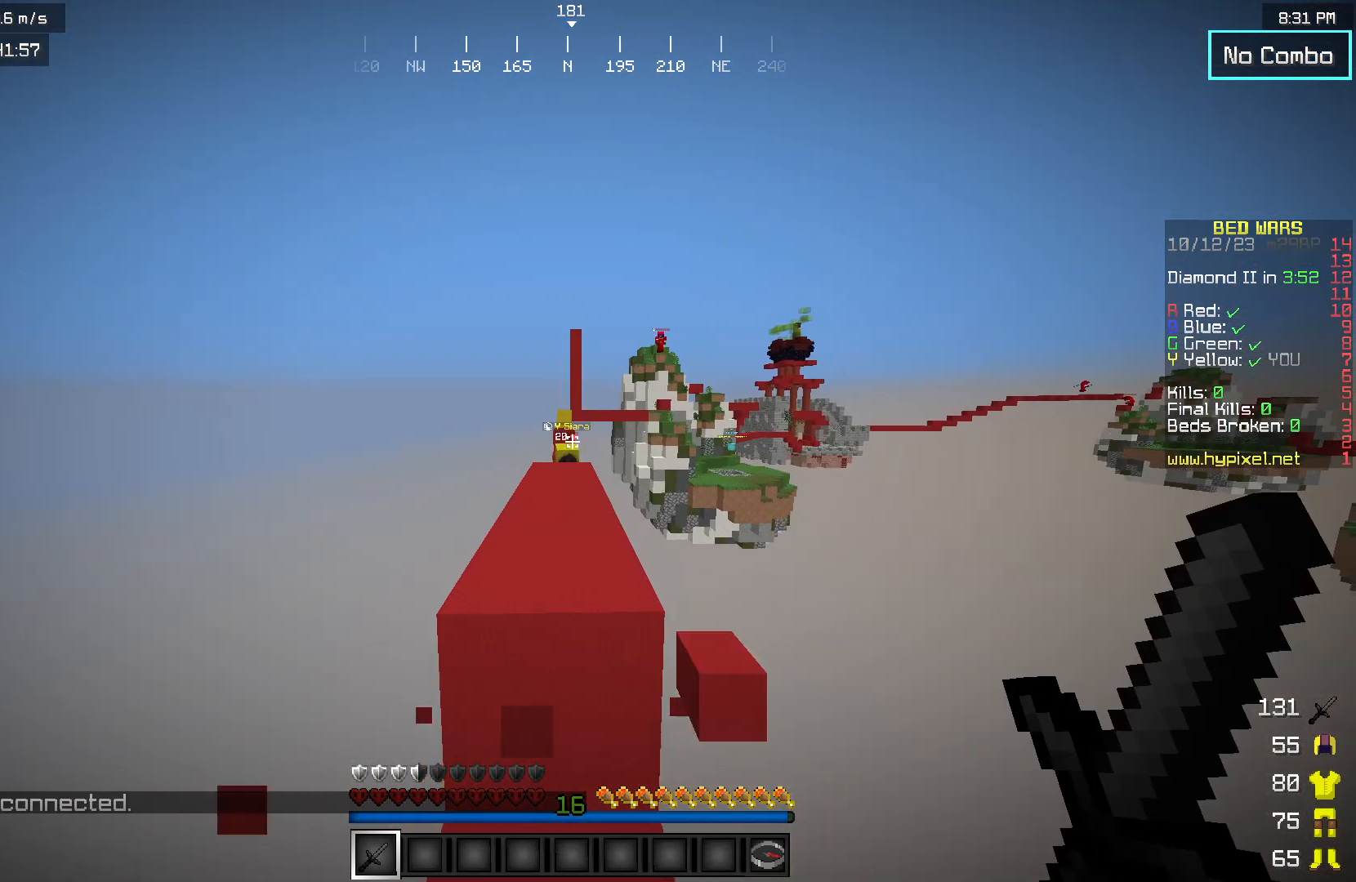
{"keys": ["w"], "mouse": [], "events": []}
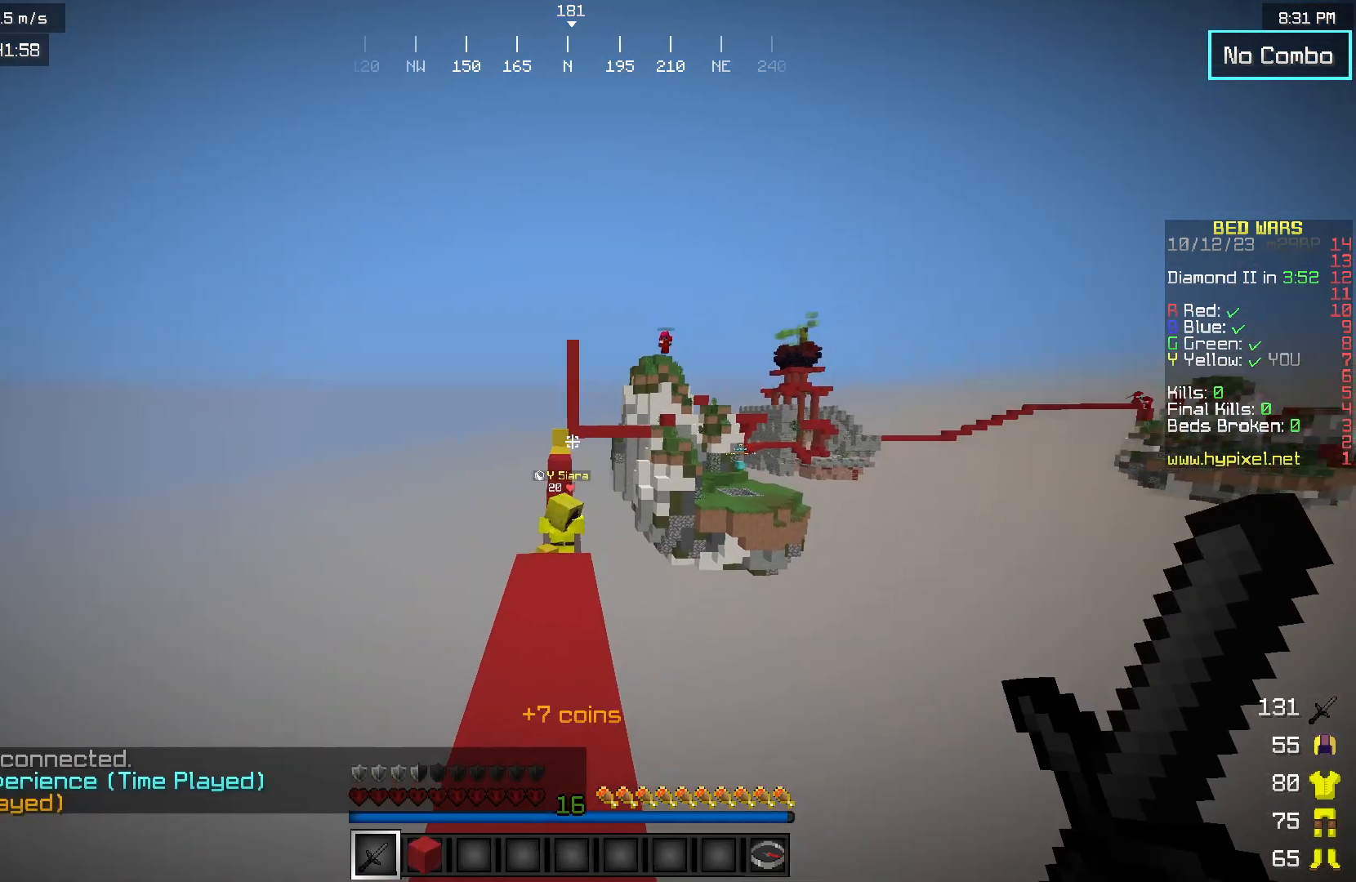
{"keys": ["w"], "mouse": [], "events": []}
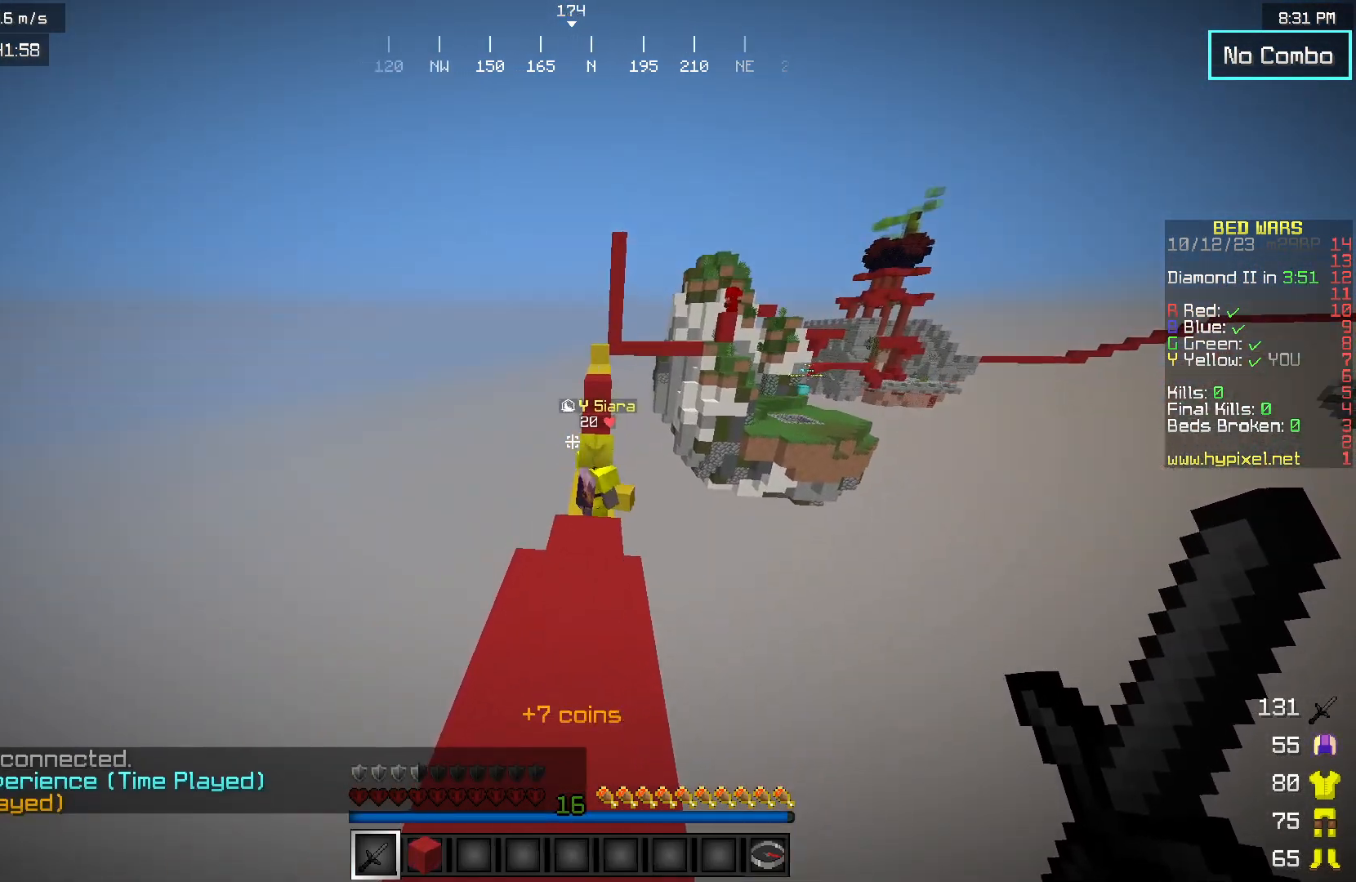
{"keys": ["w"], "mouse": [], "events": []}
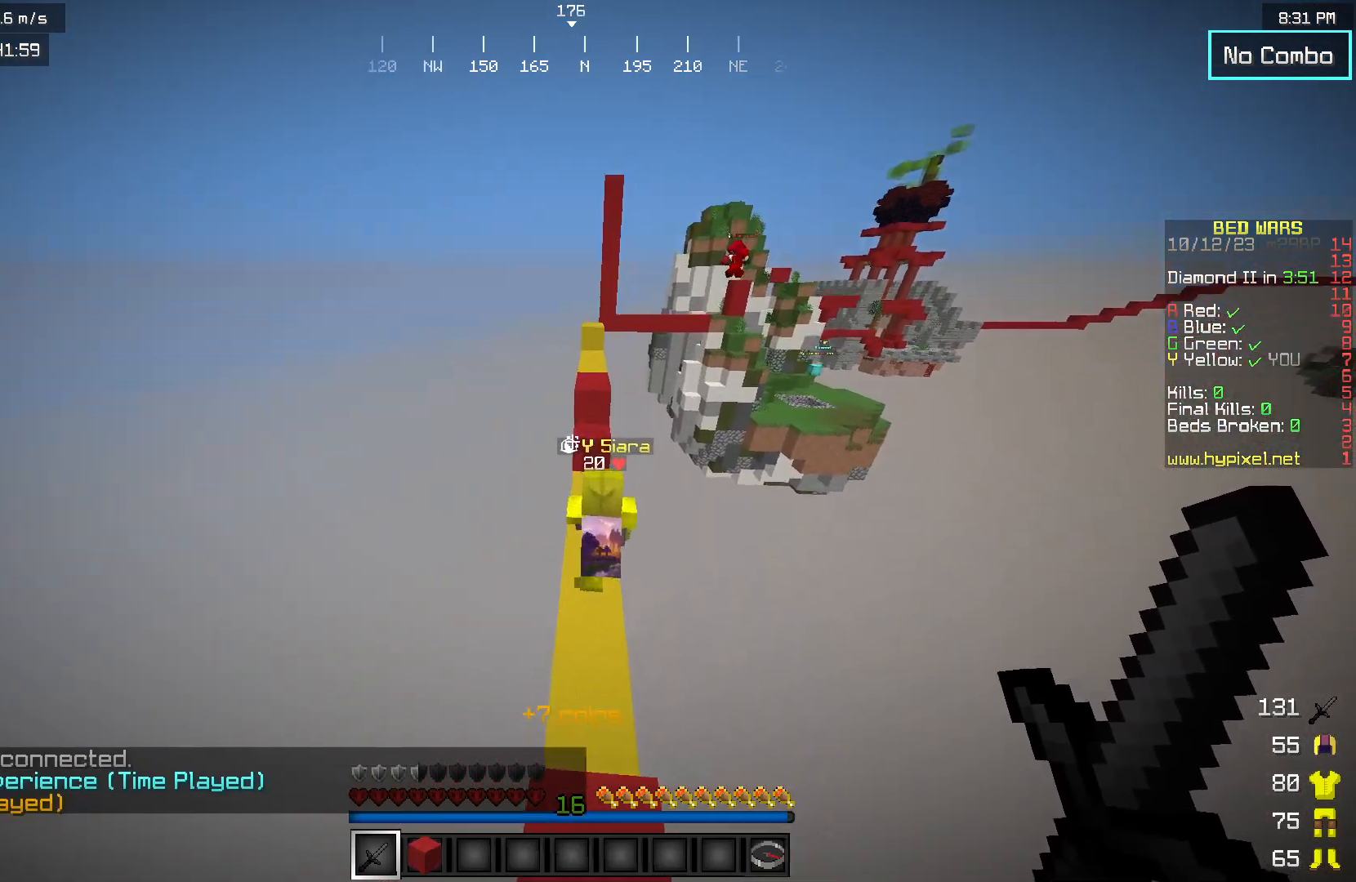
{"keys": ["w"], "mouse": [], "events": []}
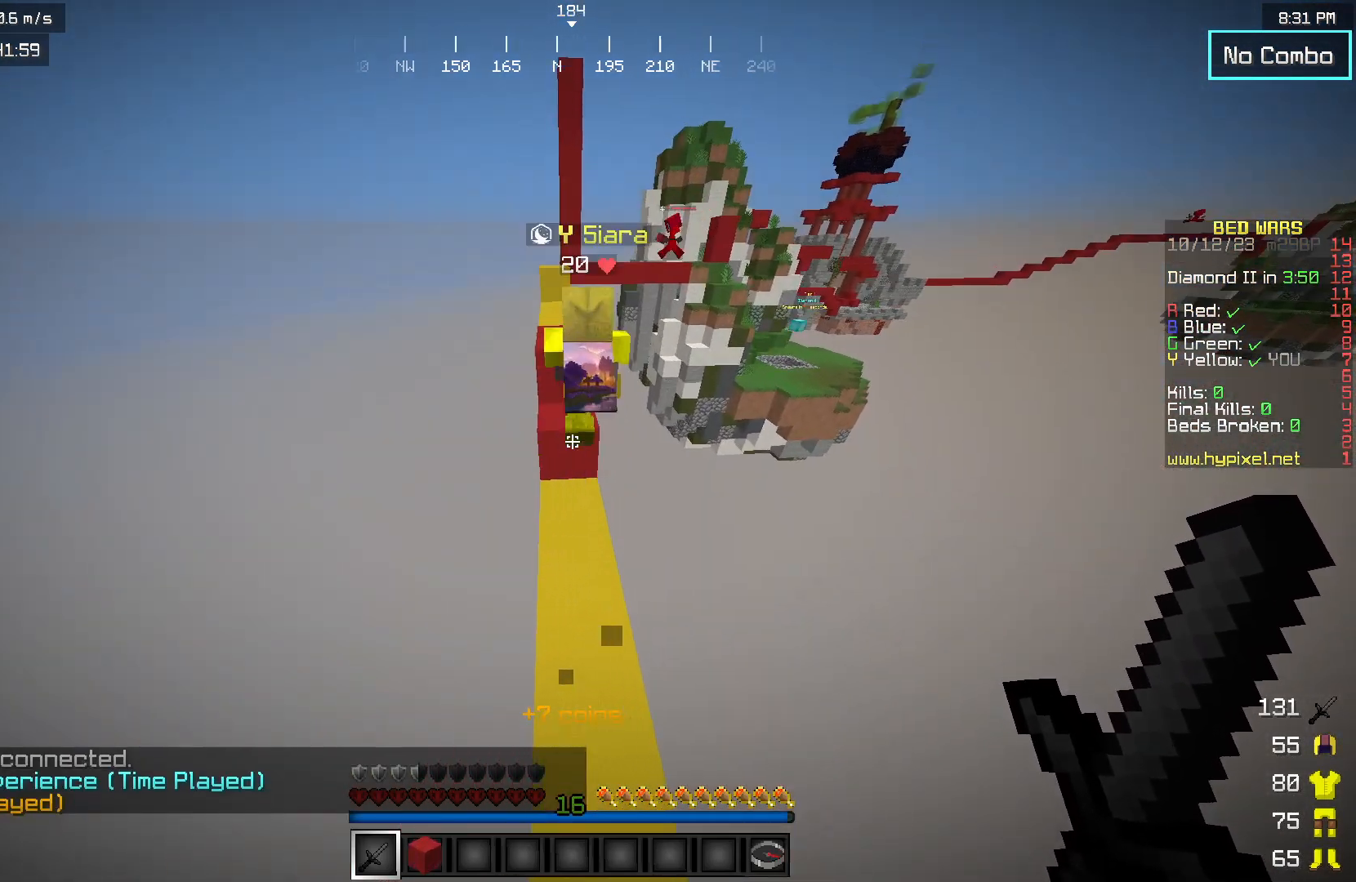
{"keys": ["w"], "mouse": [], "events": []}
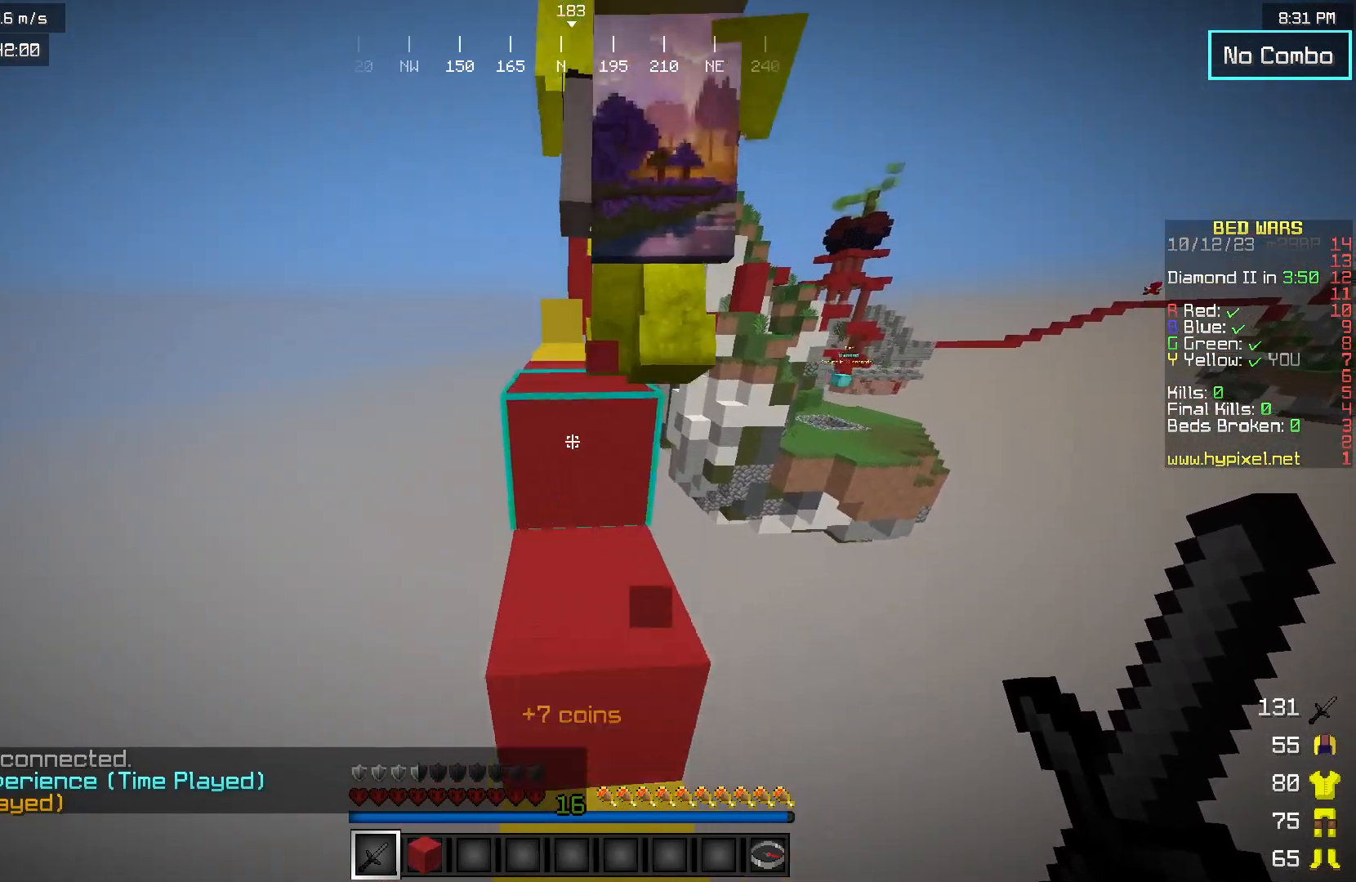
{"keys": ["w"], "mouse": [], "events": []}
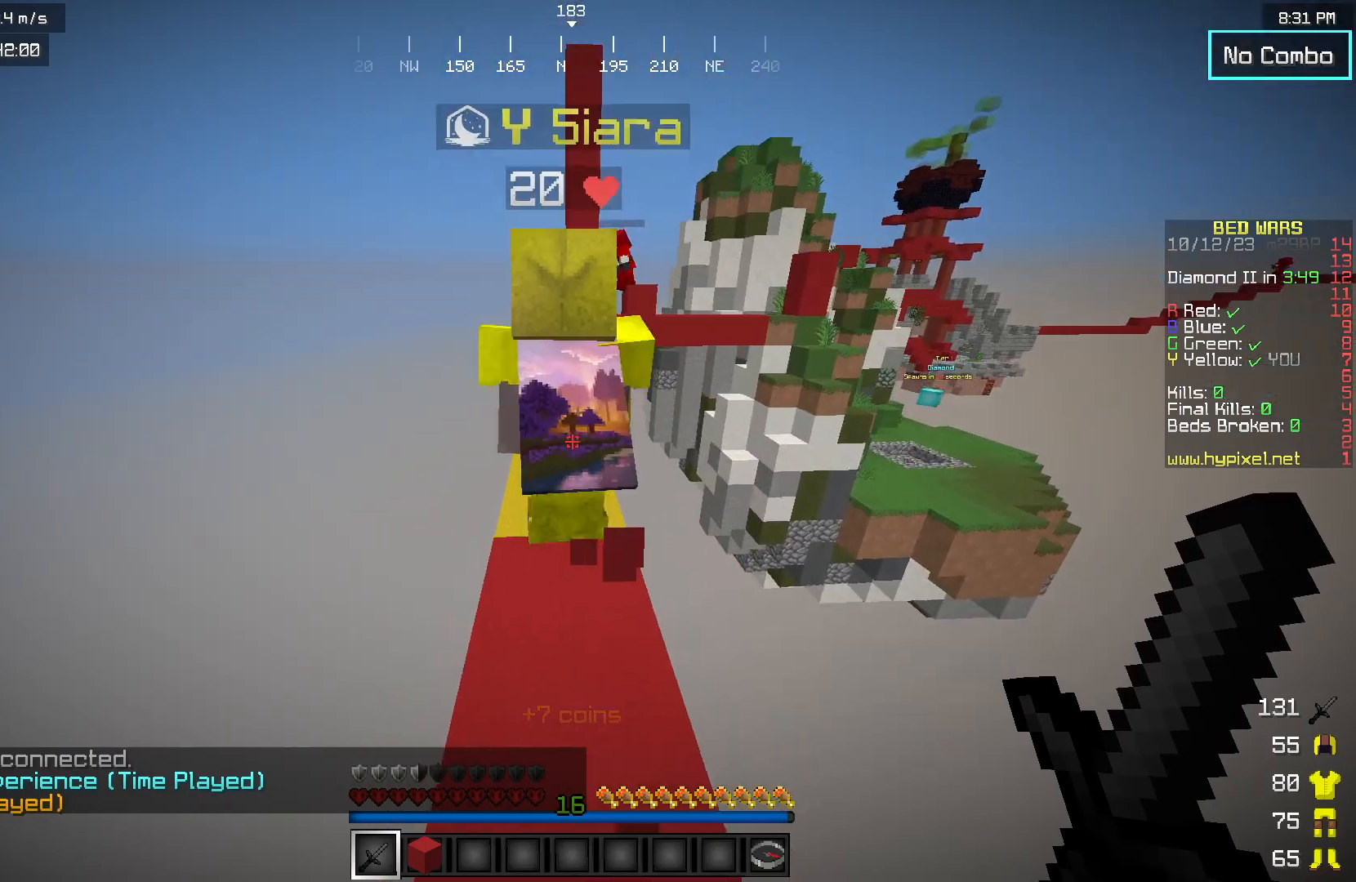
{"keys": ["w"], "mouse": [], "events": []}
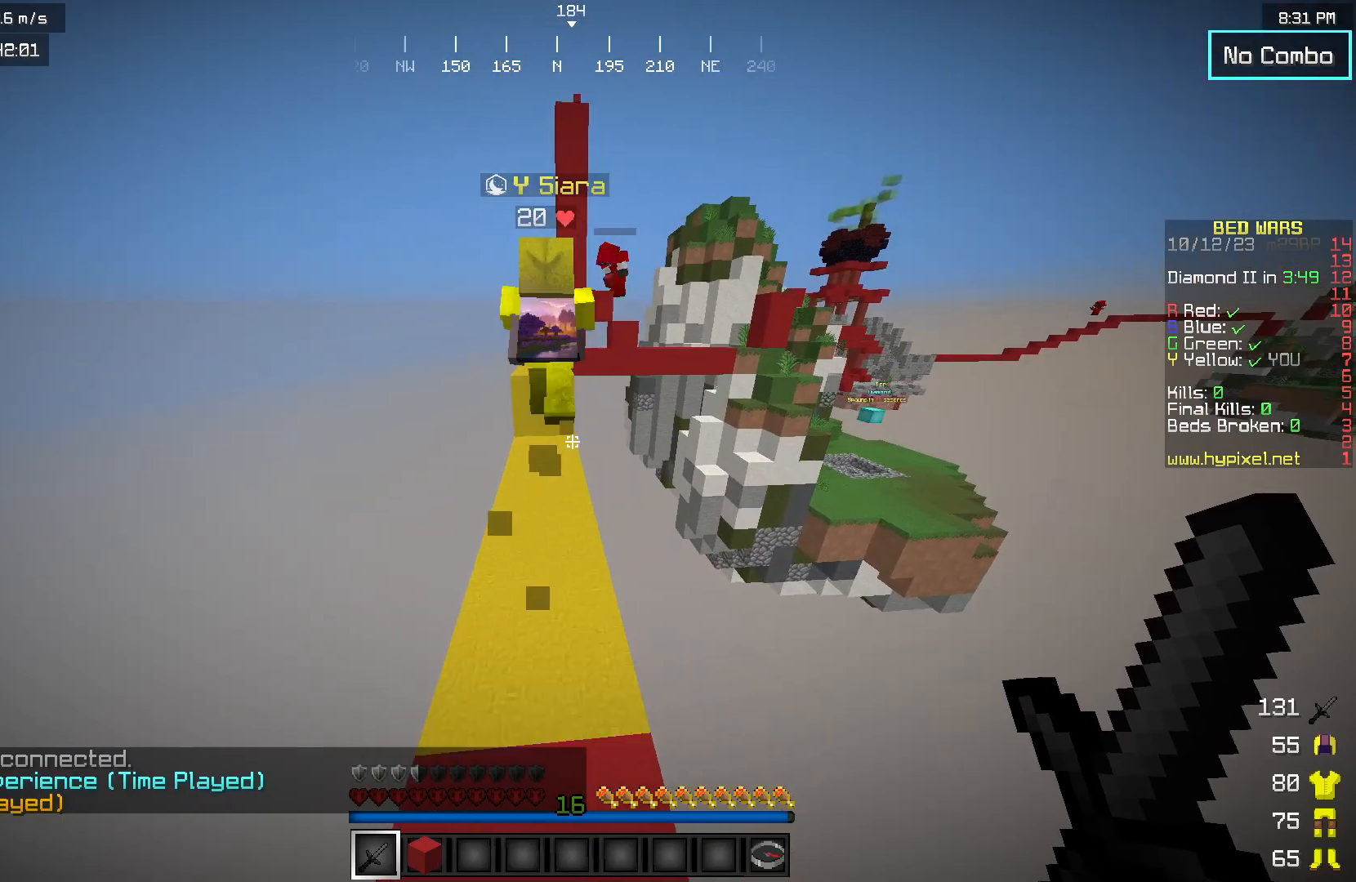
{"keys": ["w"], "mouse": [], "events": []}
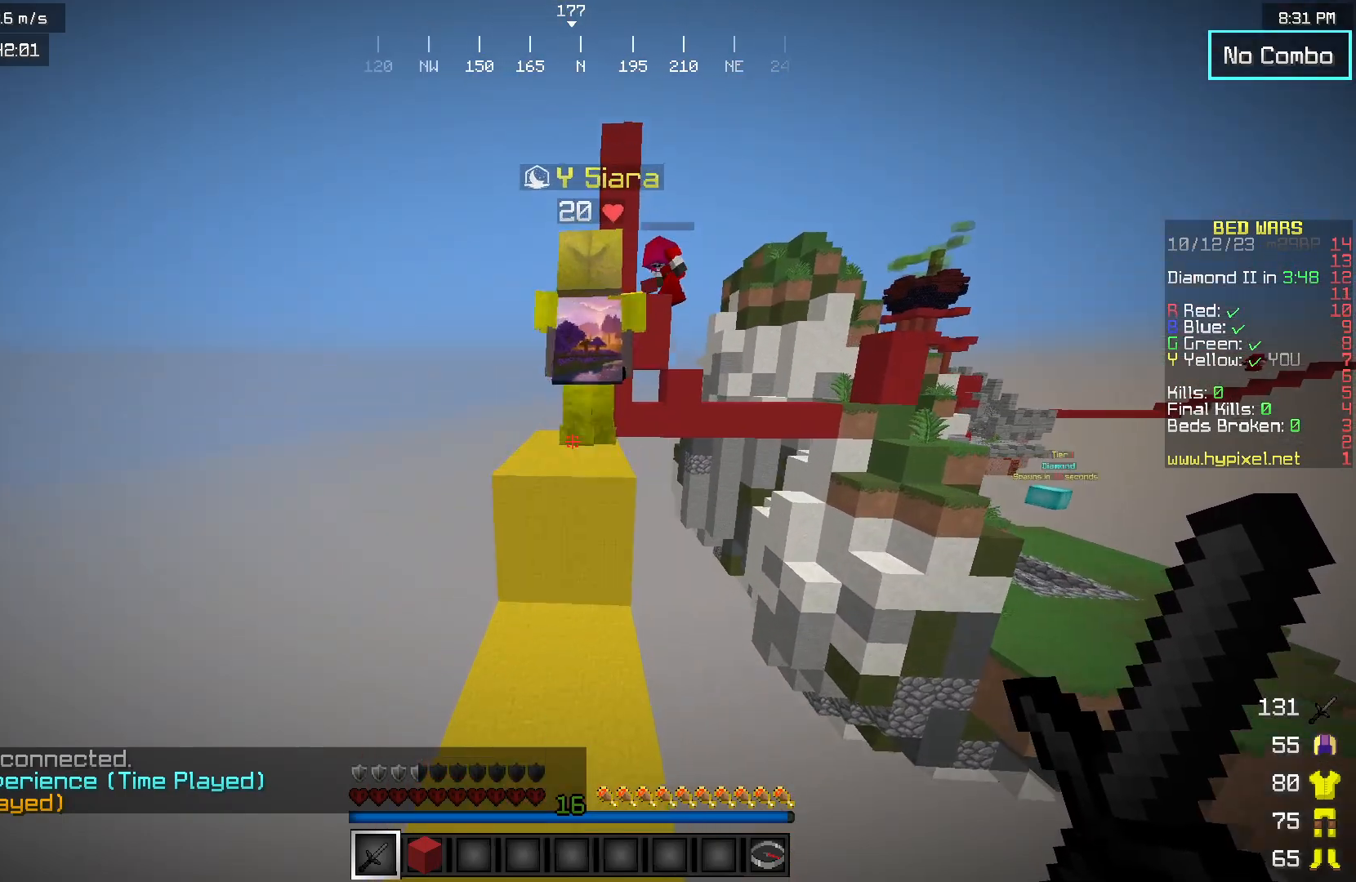
{"keys": ["s"], "mouse": [], "events": [[233, "w", "up"], [317, "s", "down"]]}
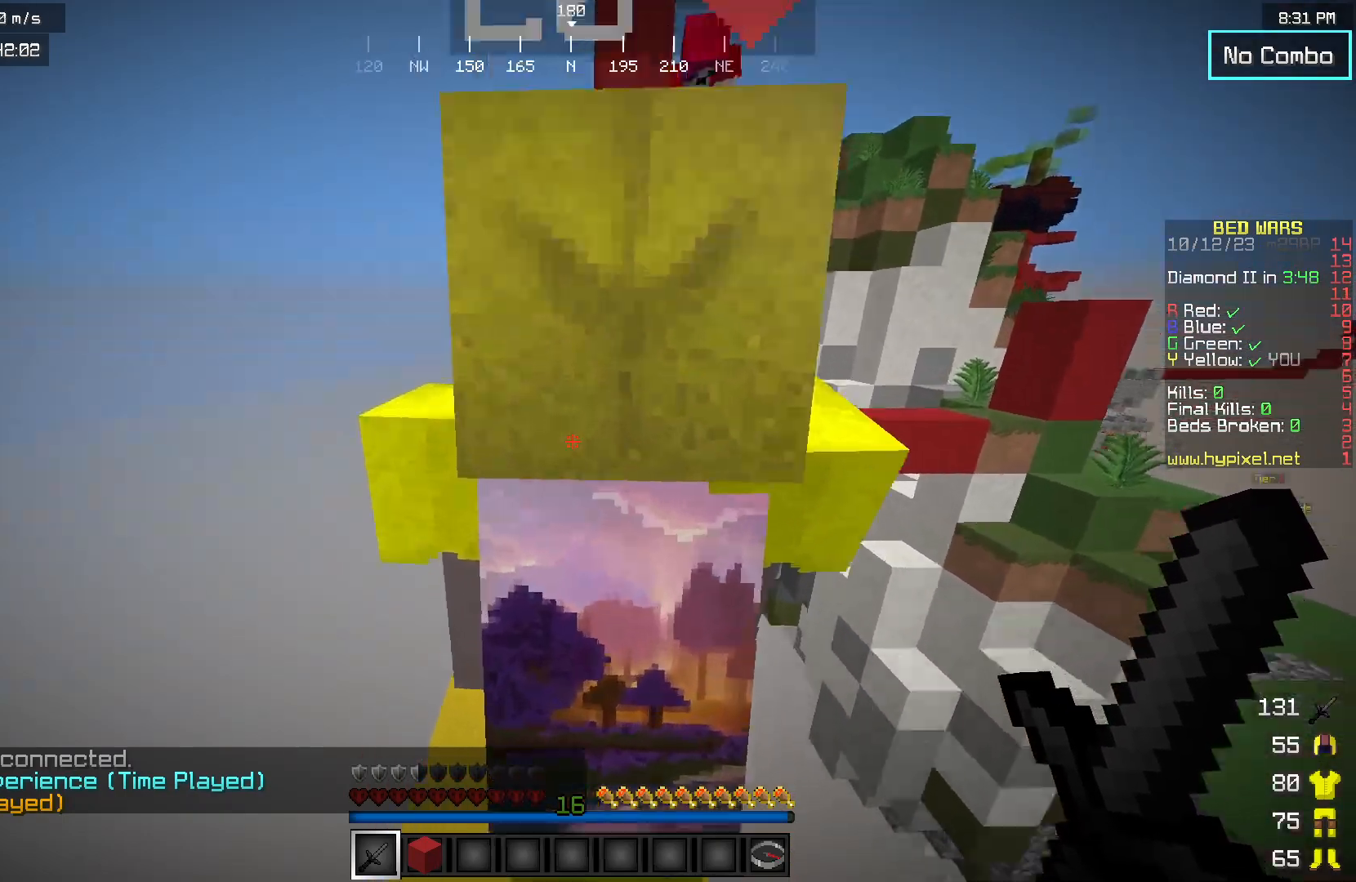
{"keys": ["s"], "mouse": [], "events": []}
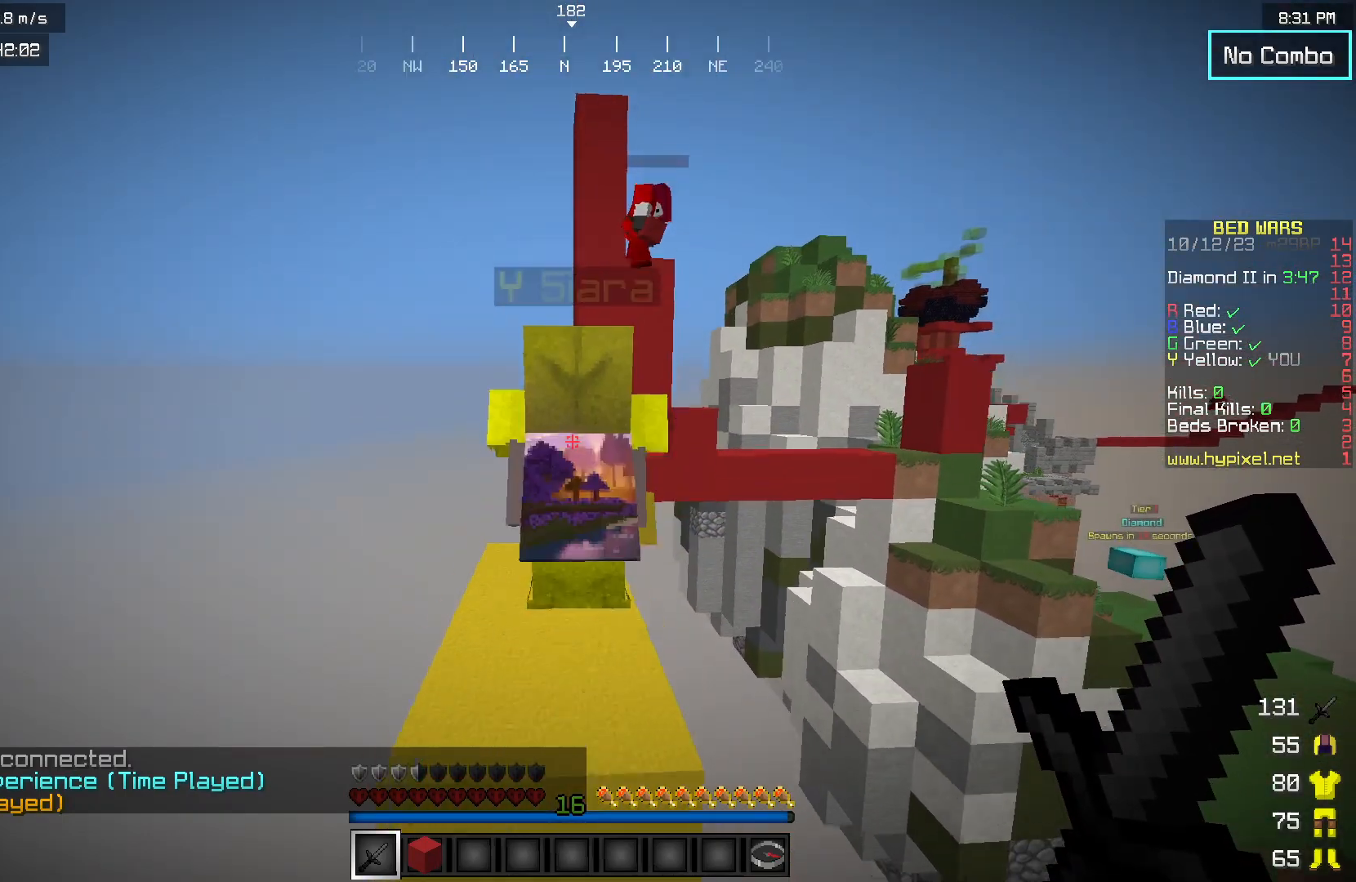
{"keys": ["s"], "mouse": [], "events": []}
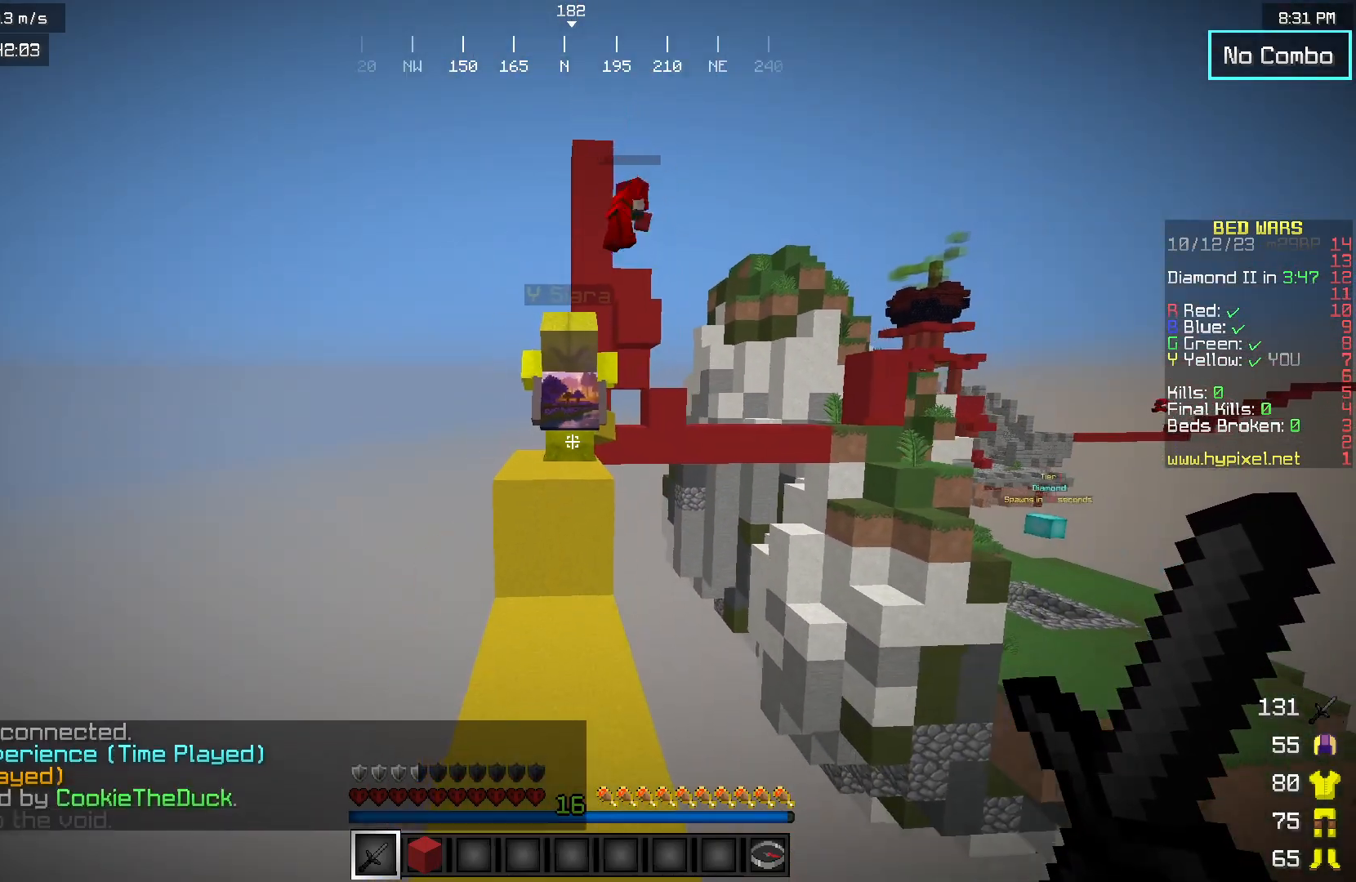
{"keys": ["s"], "mouse": [], "events": []}
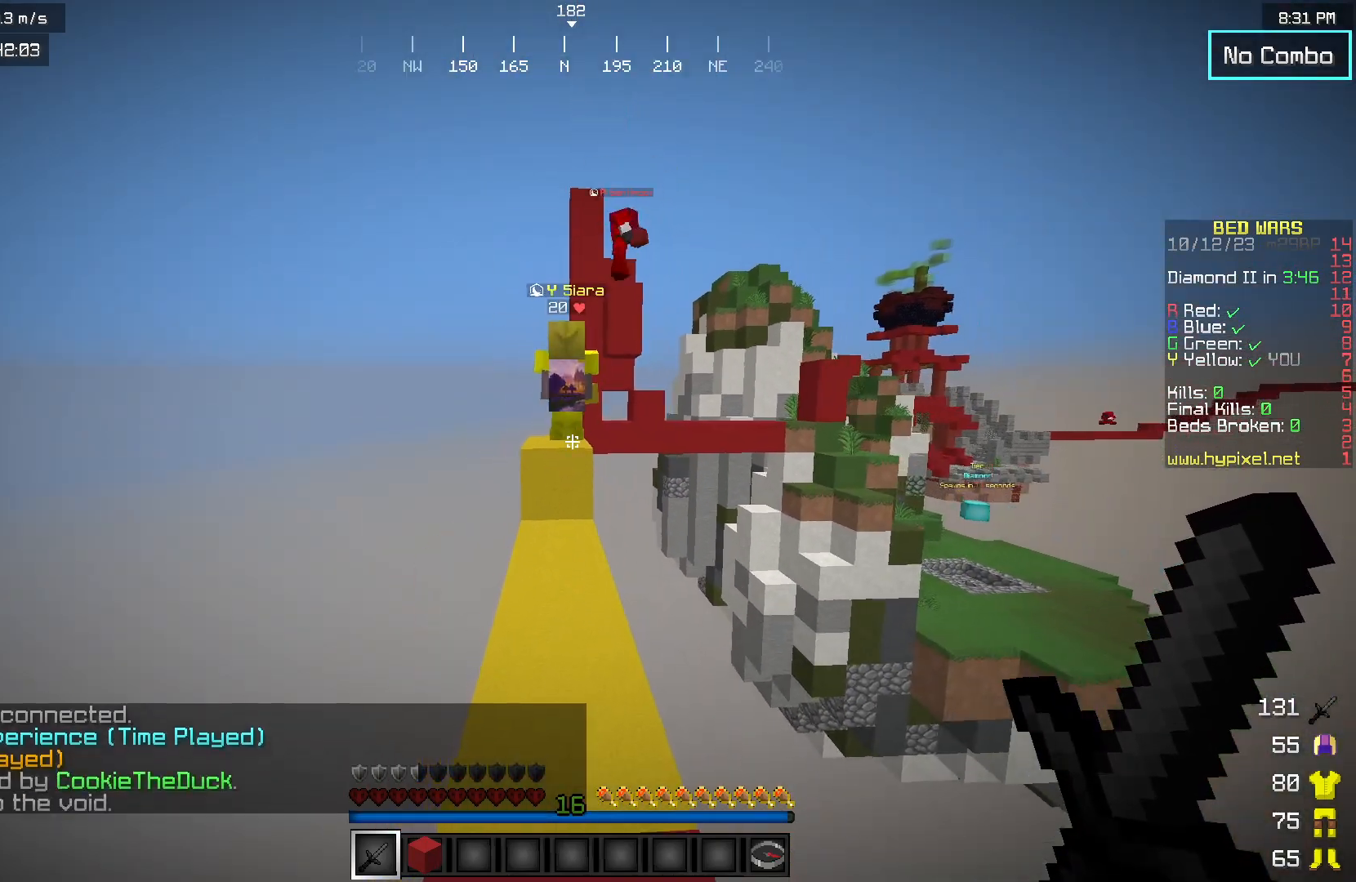
{"keys": [], "mouse": [], "events": [[417, "s", "up"]]}
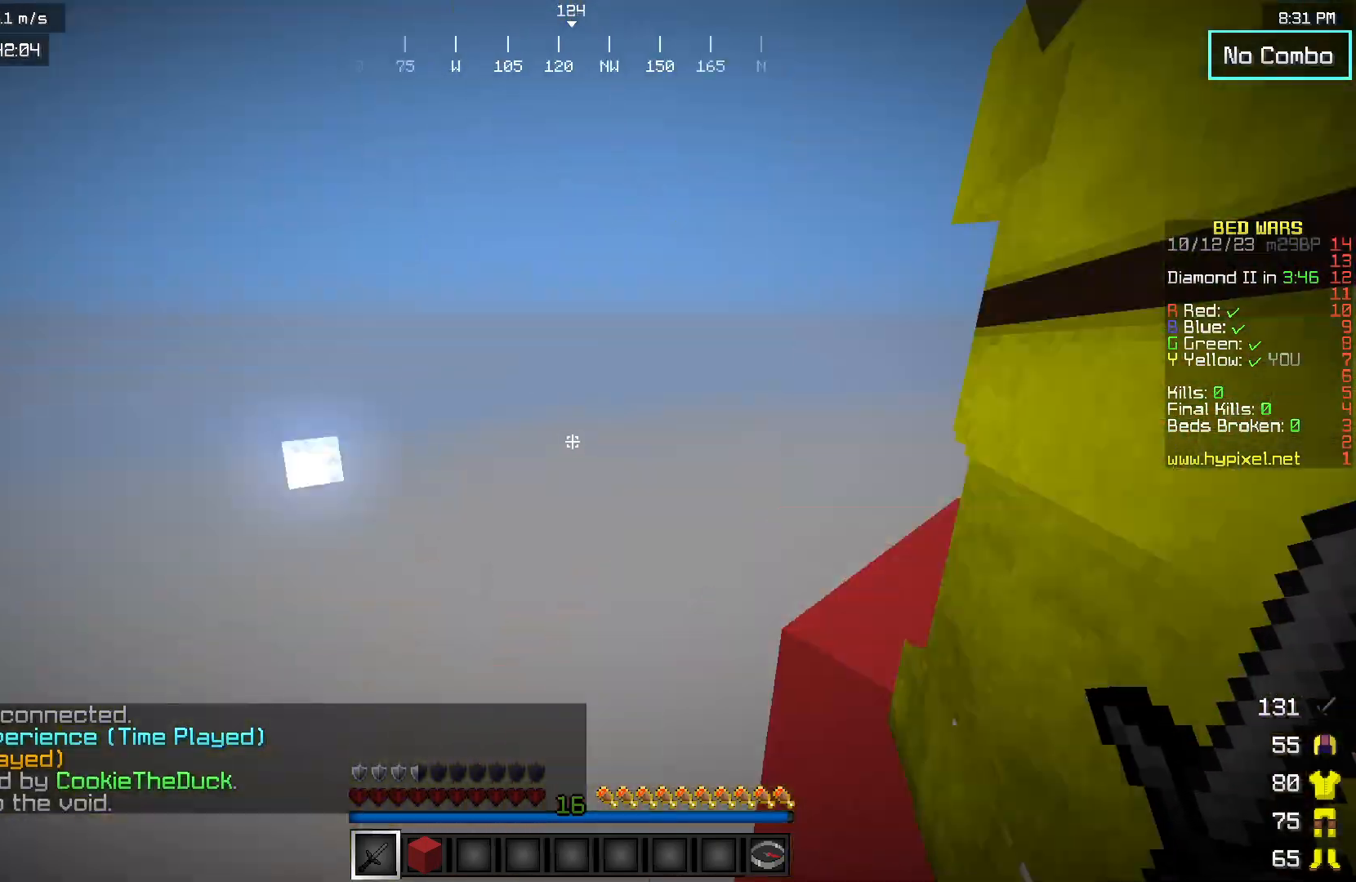
{"keys": [], "mouse": [], "events": []}
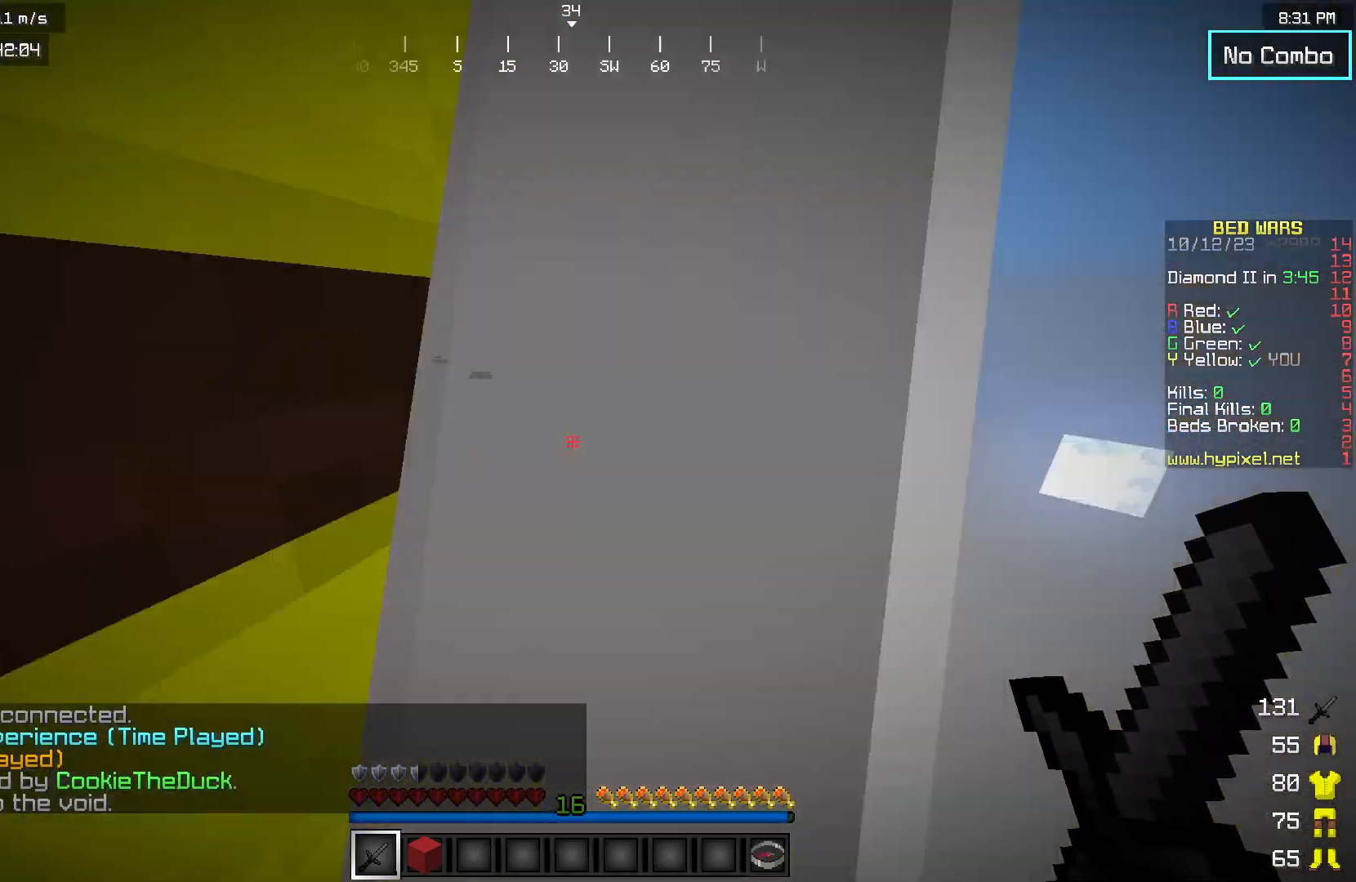
{"keys": ["w"], "mouse": [], "events": [[483, "w", "down"]]}
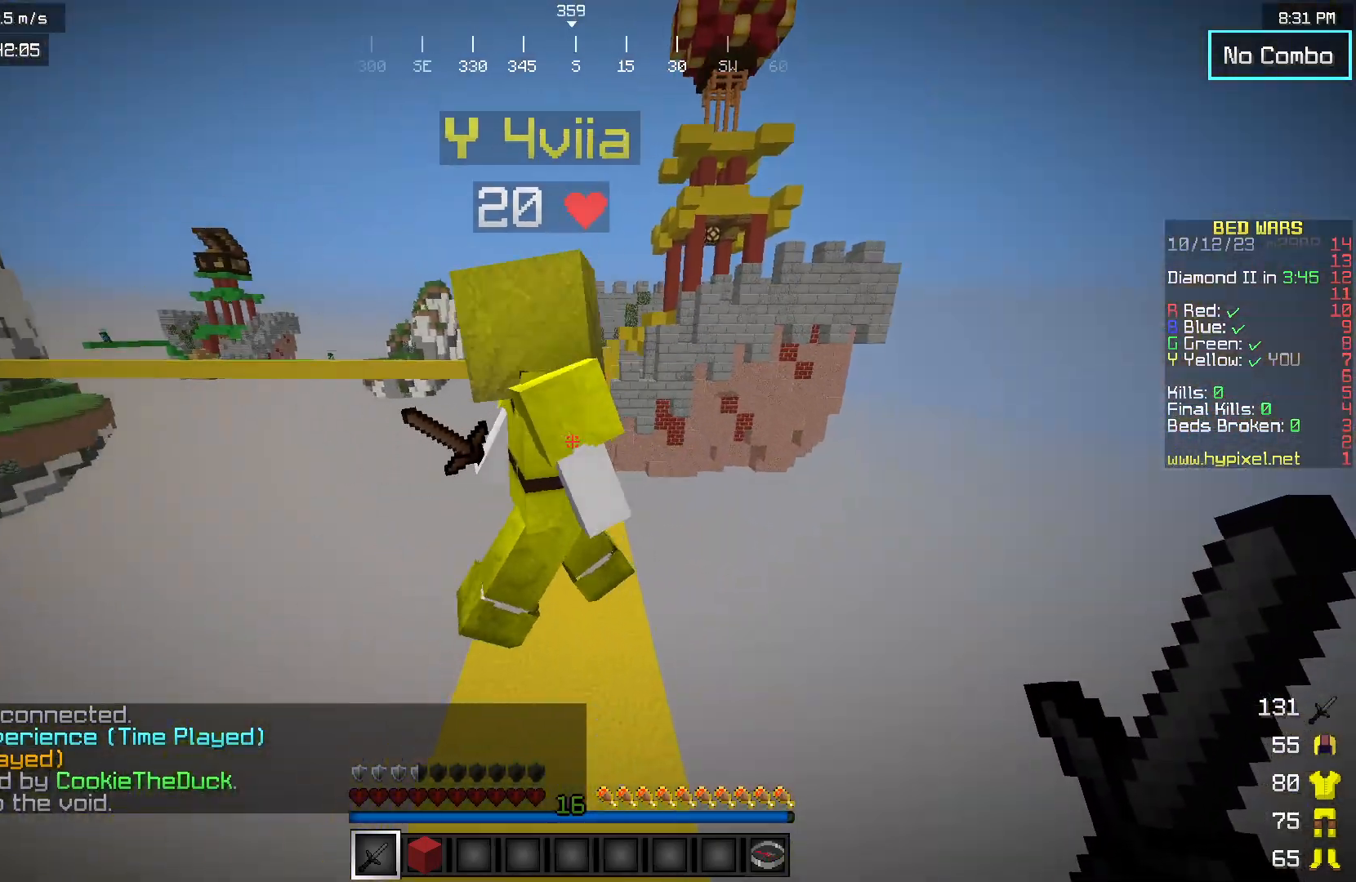
{"keys": ["w"], "mouse": [], "events": []}
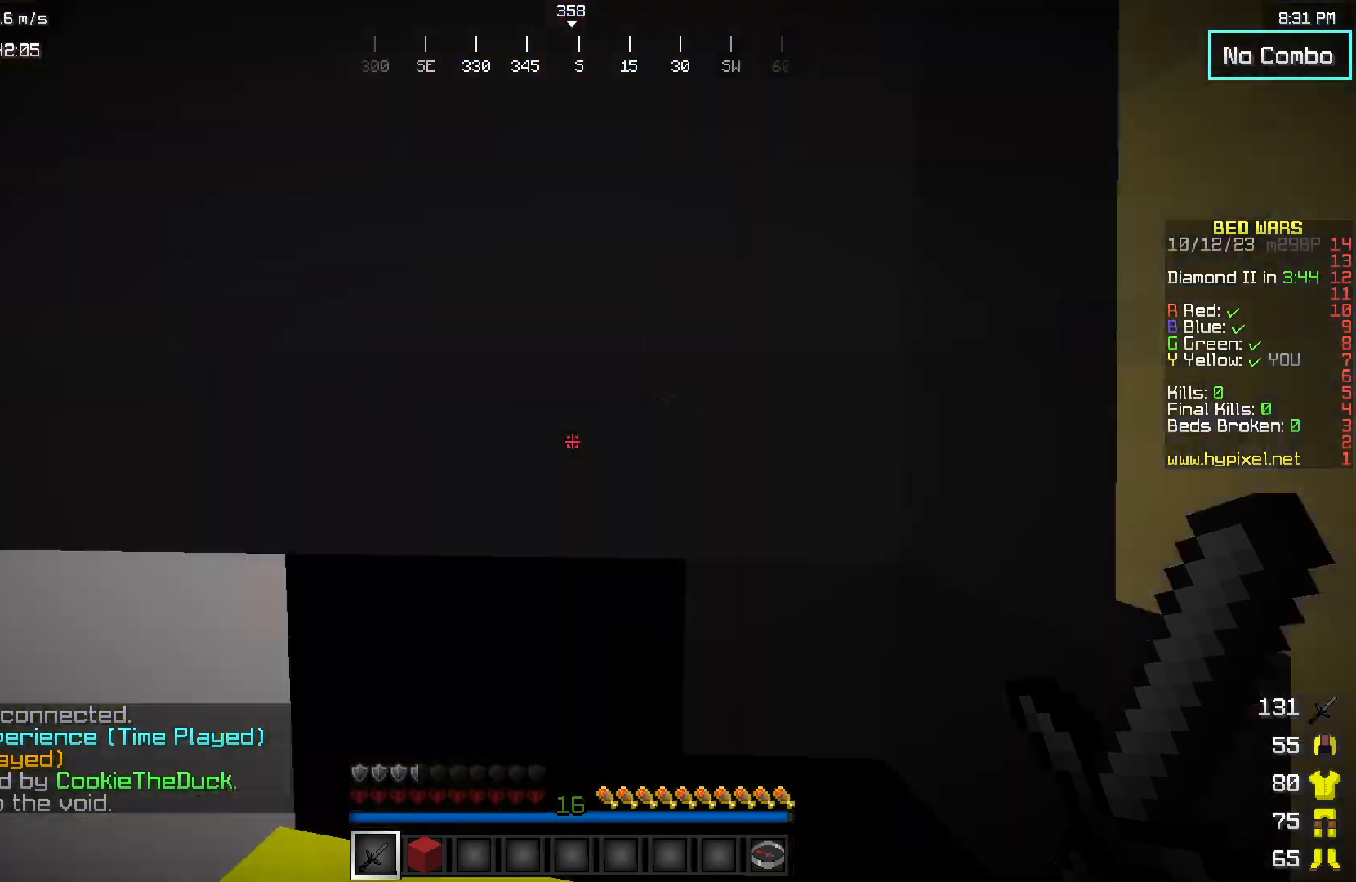
{"keys": ["w"], "mouse": [], "events": []}
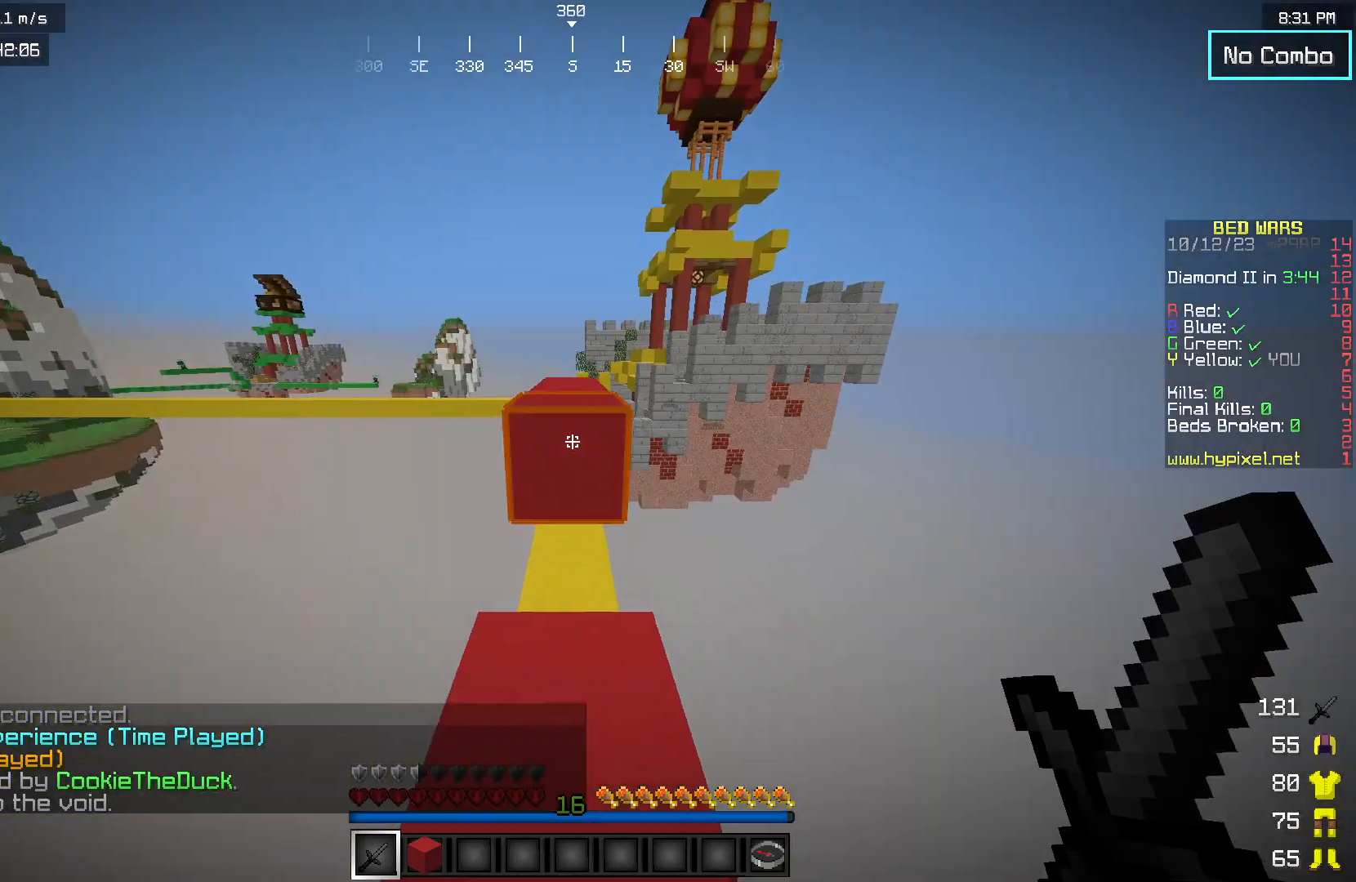
{"keys": ["w"], "mouse": [], "events": []}
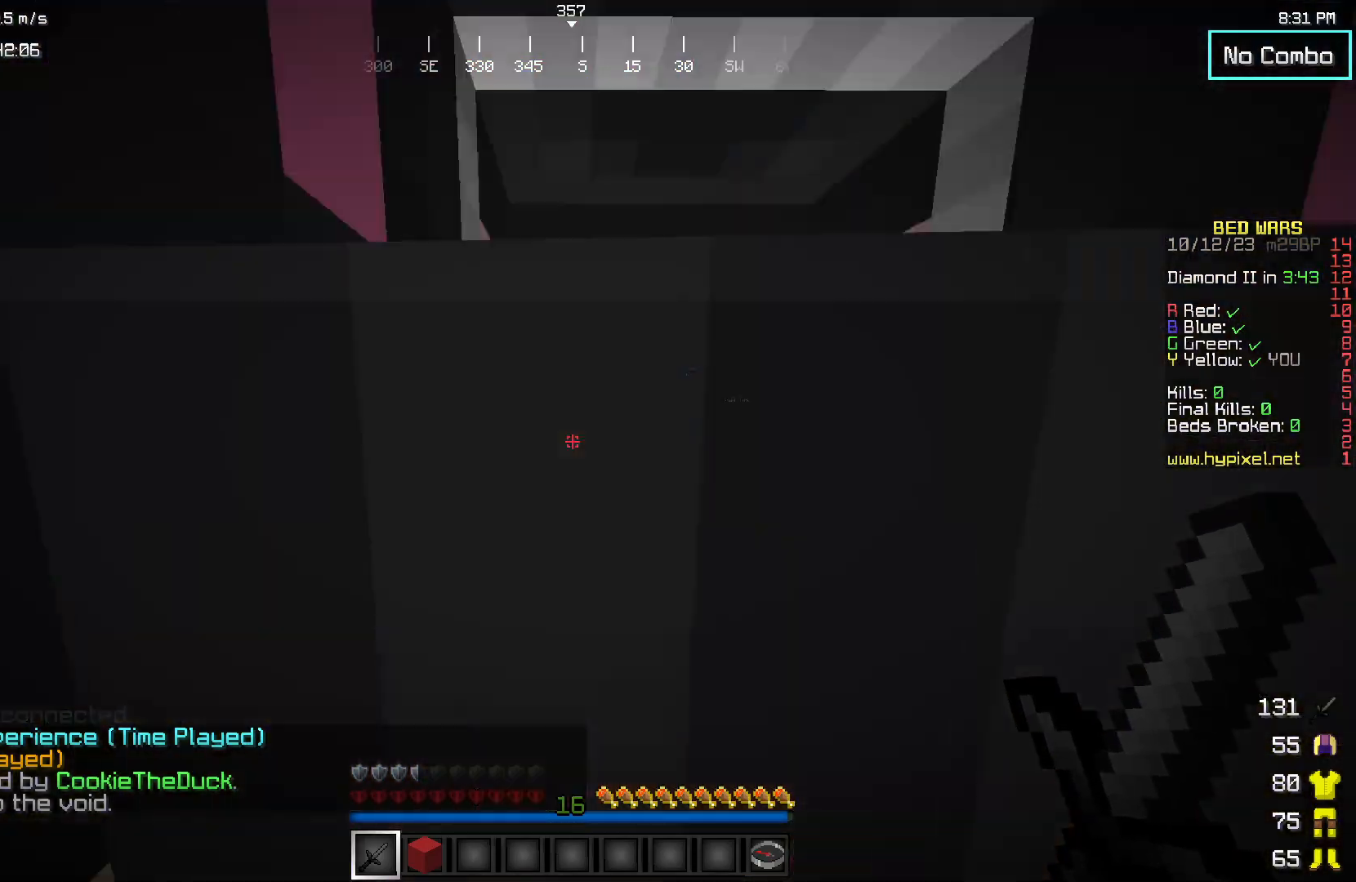
{"keys": [], "mouse": [], "events": [[367, "w", "up"]]}